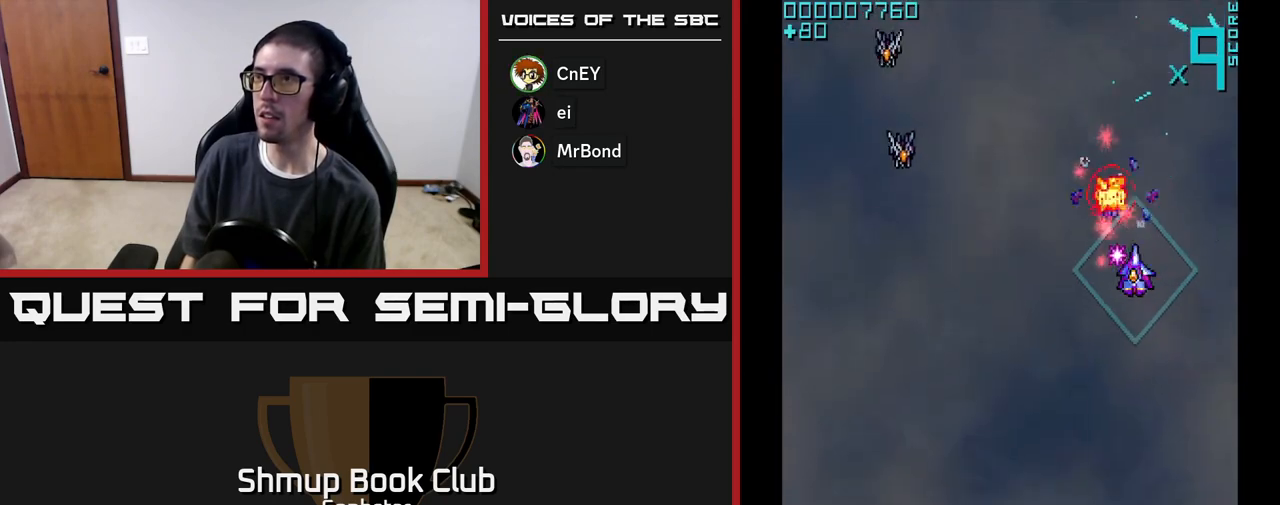
Gameplay with a controller (Xbox layout); each line is a JSON object with the inputs held at the frame after it. "events" lists button and stick changes between this image and that frame as [ms after this image, input, new state], when the widget could be followed in between. Not read: right_stick.
{"buttons": ["DPAD_LEFT"], "left_stick": "center", "events": [[467, "DPAD_DOWN", "up"]]}
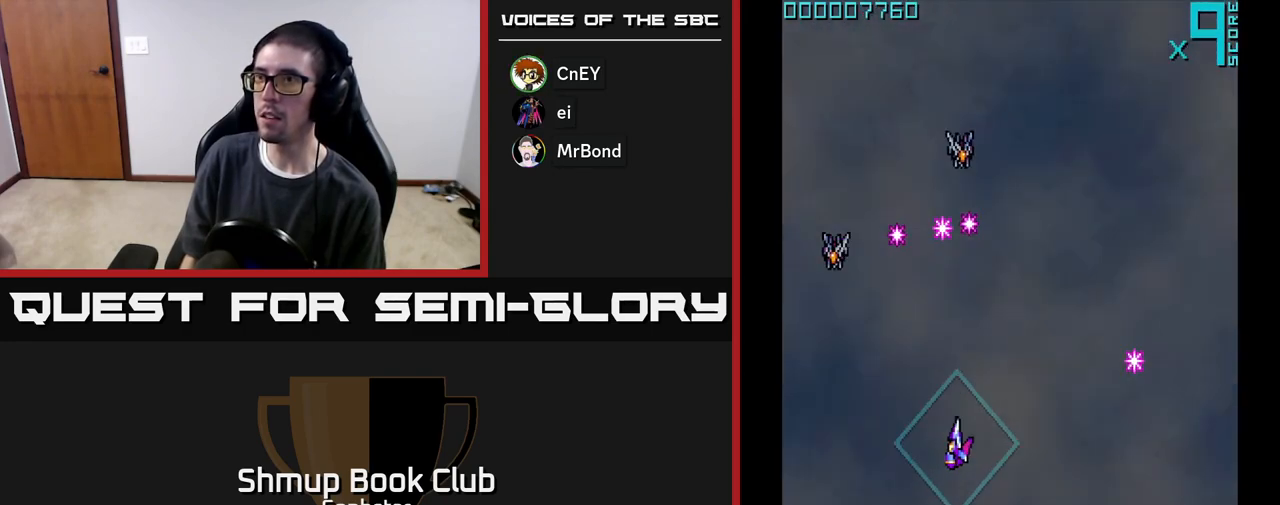
{"buttons": ["DPAD_RIGHT"], "left_stick": "center", "events": [[183, "DPAD_UP", "down"], [333, "A", "down"], [367, "A", "up"], [433, "DPAD_LEFT", "up"], [483, "DPAD_RIGHT", "down"], [483, "DPAD_UP", "up"]]}
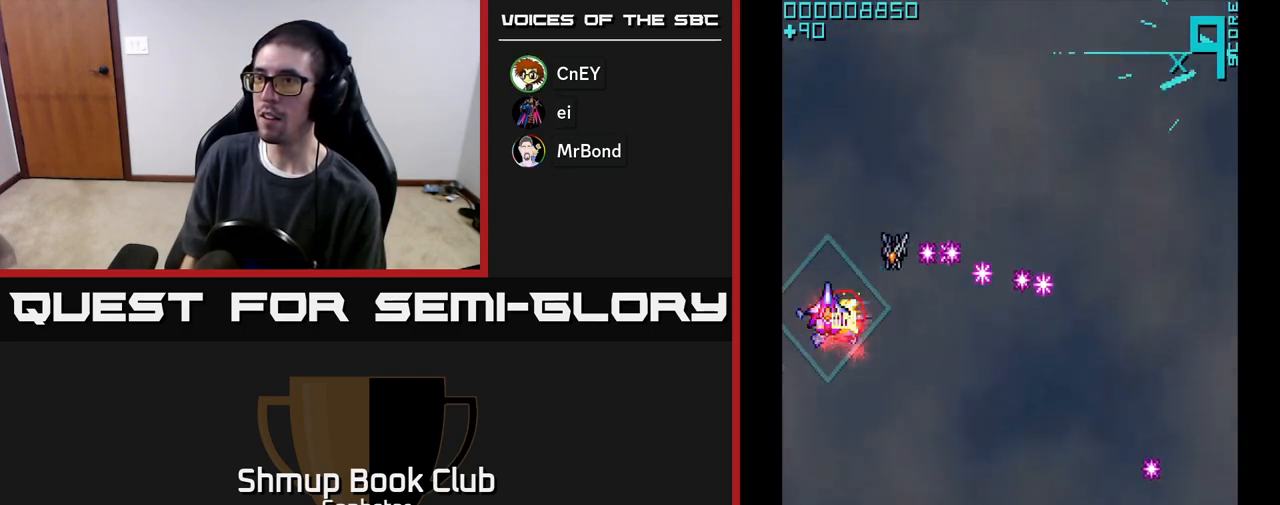
{"buttons": ["DPAD_DOWN", "DPAD_RIGHT"], "left_stick": "center", "events": [[67, "DPAD_DOWN", "down"], [100, "DPAD_RIGHT", "up"], [367, "DPAD_RIGHT", "down"]]}
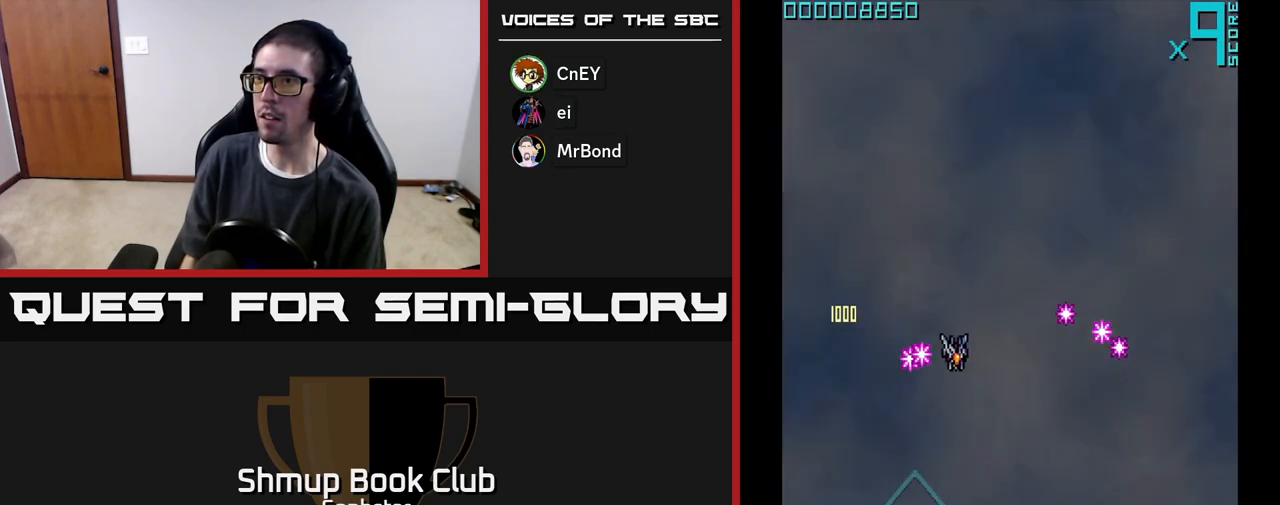
{"buttons": ["DPAD_UP"], "left_stick": "center", "events": [[100, "DPAD_DOWN", "up"], [150, "DPAD_RIGHT", "up"], [167, "DPAD_UP", "down"], [317, "A", "down"], [333, "DPAD_RIGHT", "down"], [383, "A", "up"], [467, "DPAD_RIGHT", "up"]]}
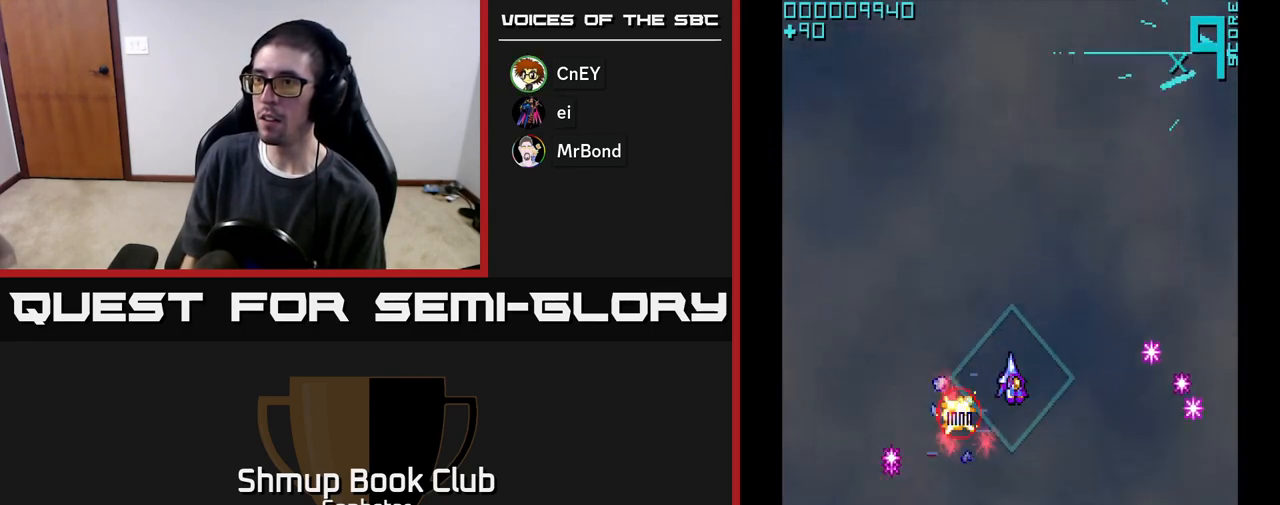
{"buttons": ["DPAD_RIGHT"], "left_stick": "center", "events": [[33, "DPAD_LEFT", "down"], [83, "DPAD_UP", "up"], [183, "DPAD_DOWN", "down"], [217, "DPAD_LEFT", "up"], [267, "DPAD_RIGHT", "down"], [300, "DPAD_DOWN", "up"]]}
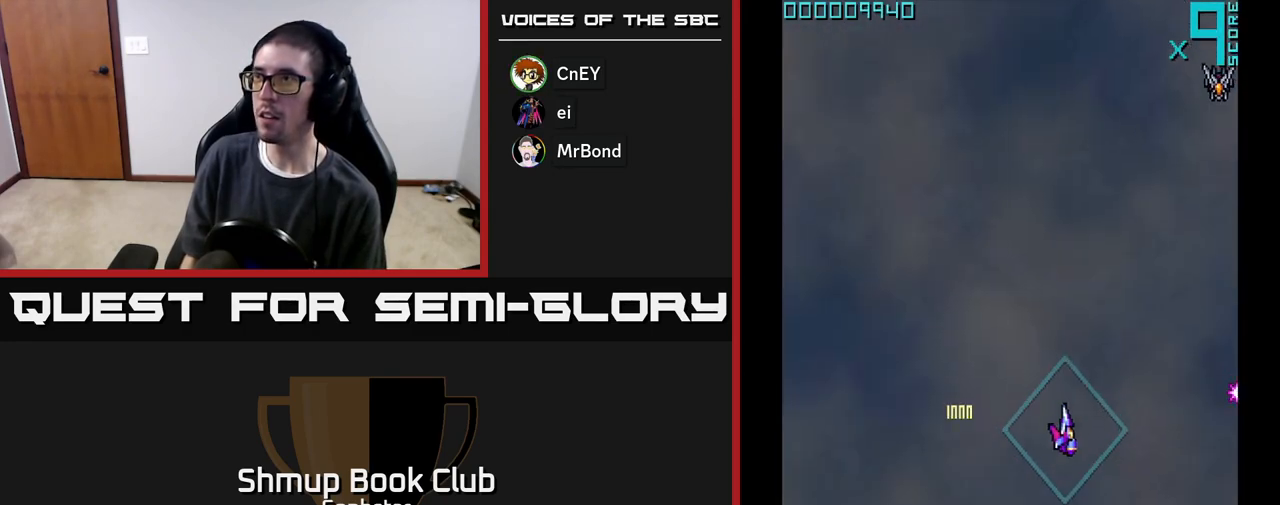
{"buttons": ["DPAD_UP"], "left_stick": "center", "events": [[50, "DPAD_UP", "down"], [283, "DPAD_RIGHT", "up"], [383, "A", "down"], [433, "A", "up"]]}
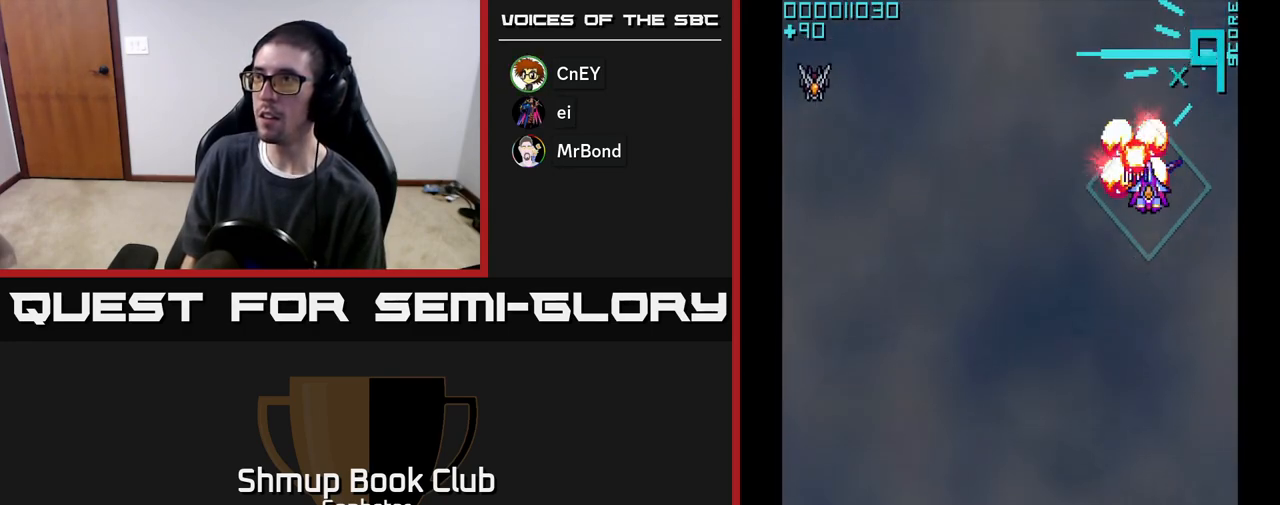
{"buttons": ["DPAD_DOWN", "DPAD_LEFT"], "left_stick": "center", "events": [[100, "DPAD_UP", "up"], [150, "DPAD_DOWN", "down"], [267, "DPAD_LEFT", "down"]]}
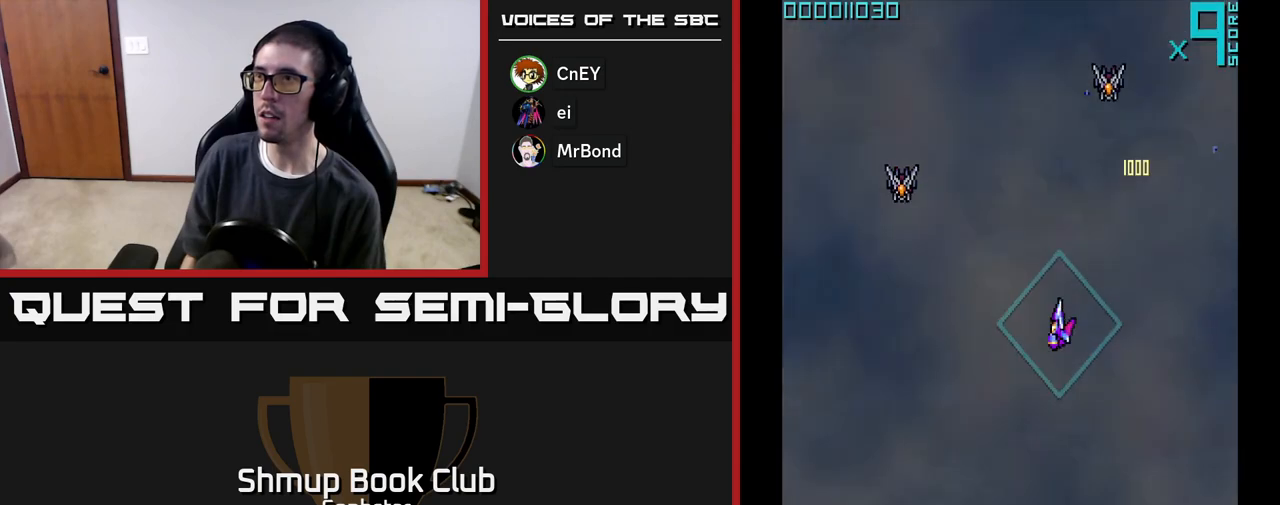
{"buttons": ["DPAD_LEFT"], "left_stick": "center", "events": [[233, "DPAD_DOWN", "up"]]}
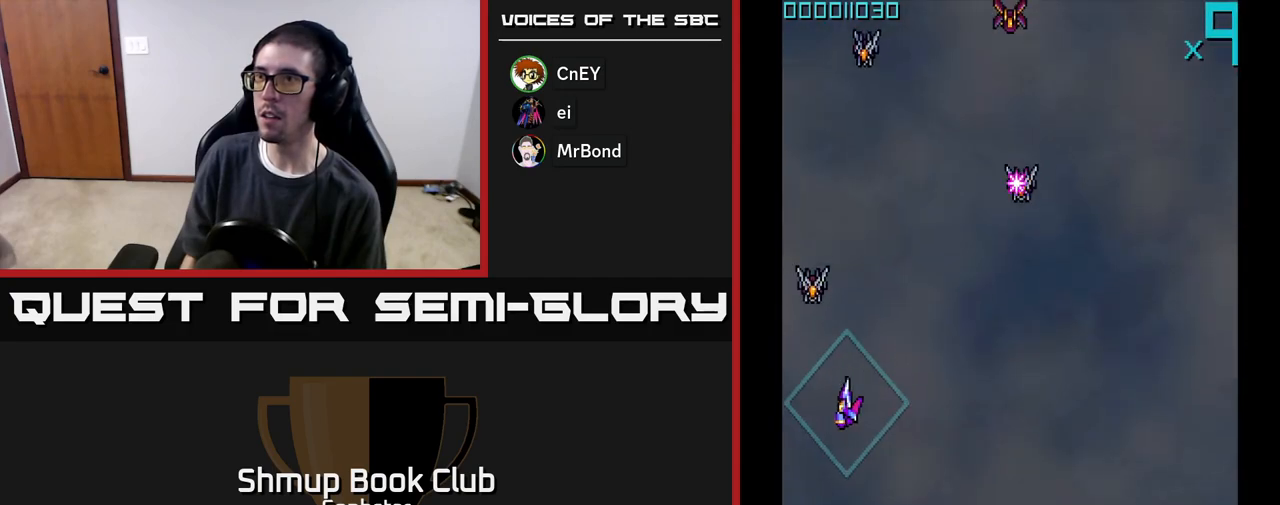
{"buttons": ["DPAD_DOWN", "DPAD_RIGHT"], "left_stick": "center", "events": [[67, "DPAD_UP", "down"], [100, "A", "down"], [100, "DPAD_LEFT", "up"], [150, "A", "up"], [183, "DPAD_RIGHT", "down"], [217, "DPAD_UP", "up"], [317, "DPAD_DOWN", "down"]]}
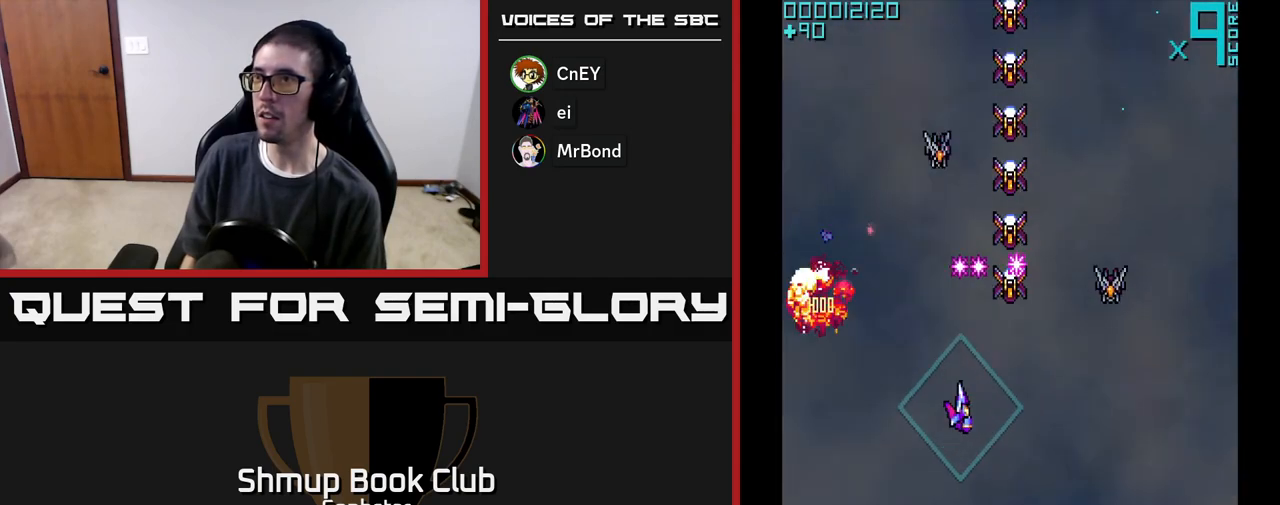
{"buttons": ["A", "DPAD_UP"], "left_stick": "center", "events": [[250, "DPAD_RIGHT", "up"], [383, "A", "down"], [450, "DPAD_DOWN", "up"], [483, "DPAD_UP", "down"]]}
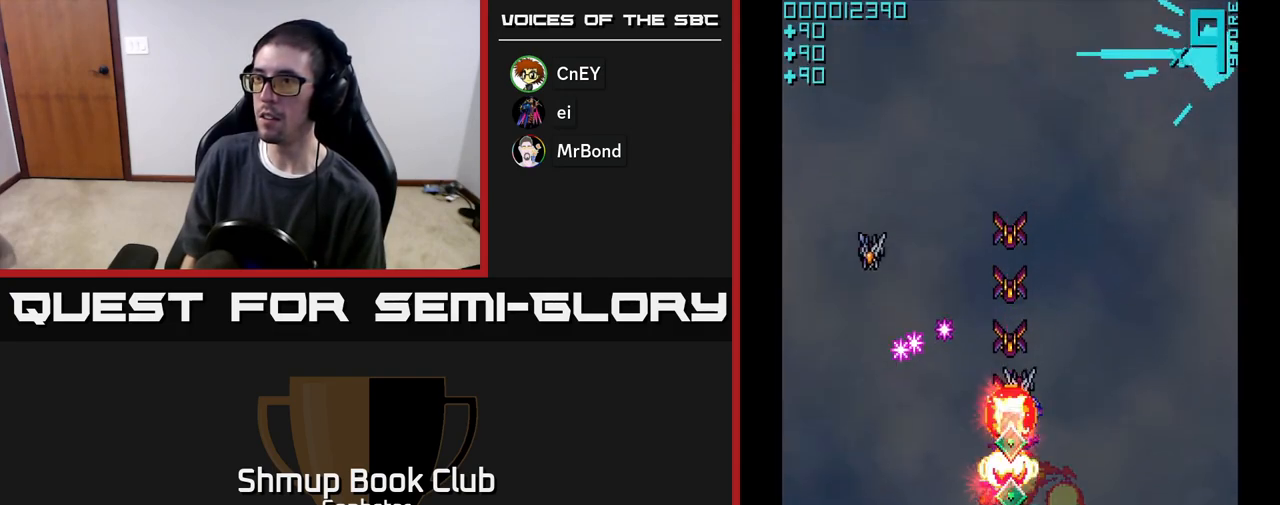
{"buttons": ["DPAD_DOWN"], "left_stick": "center", "events": [[383, "A", "up"], [400, "DPAD_RIGHT", "down"], [433, "DPAD_UP", "up"], [467, "DPAD_DOWN", "down"], [483, "DPAD_RIGHT", "up"]]}
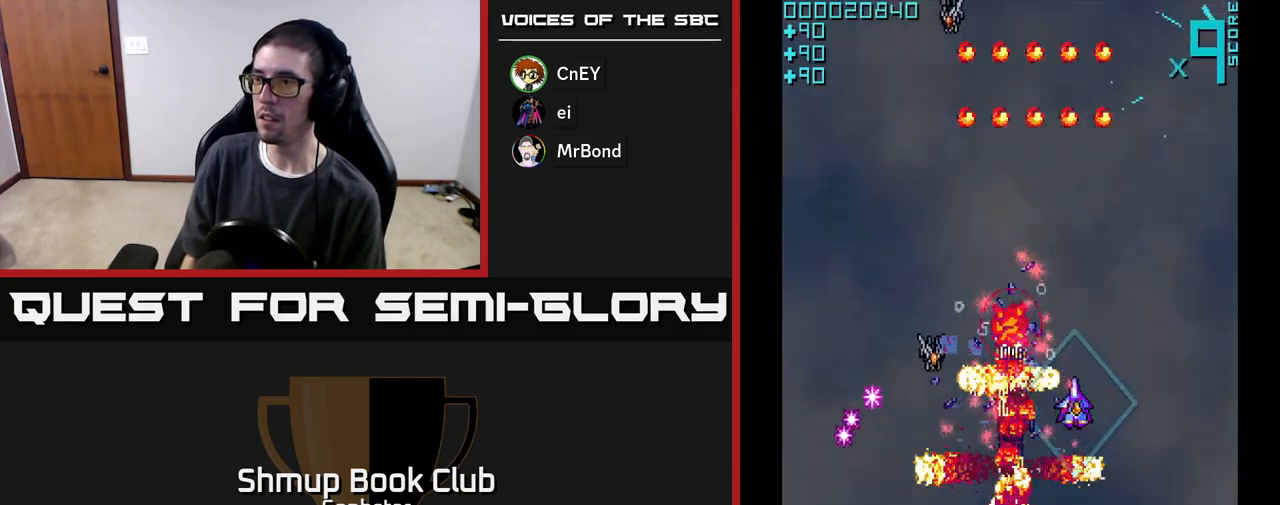
{"buttons": ["DPAD_DOWN", "DPAD_LEFT"], "left_stick": "center", "events": [[167, "DPAD_DOWN", "up"], [183, "DPAD_LEFT", "down"], [250, "DPAD_DOWN", "down"], [317, "DPAD_LEFT", "up"], [417, "DPAD_LEFT", "down"]]}
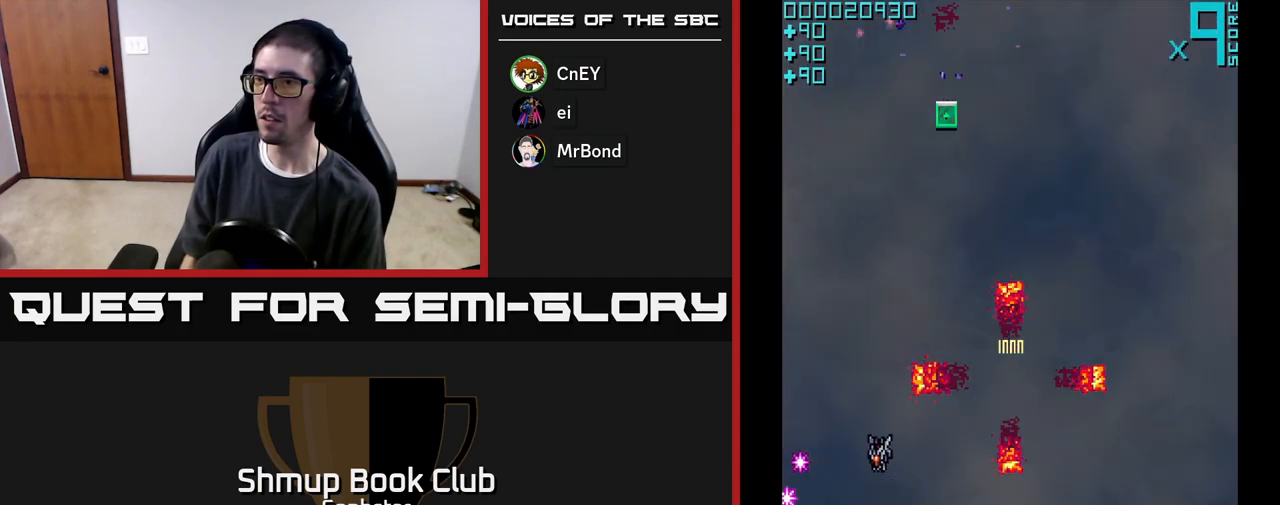
{"buttons": ["A", "DPAD_UP", "DPAD_LEFT"], "left_stick": "center", "events": [[67, "DPAD_LEFT", "up"], [250, "DPAD_DOWN", "up"], [283, "DPAD_LEFT", "down"], [317, "DPAD_UP", "down"], [333, "DPAD_LEFT", "up"], [467, "DPAD_LEFT", "down"], [483, "A", "down"]]}
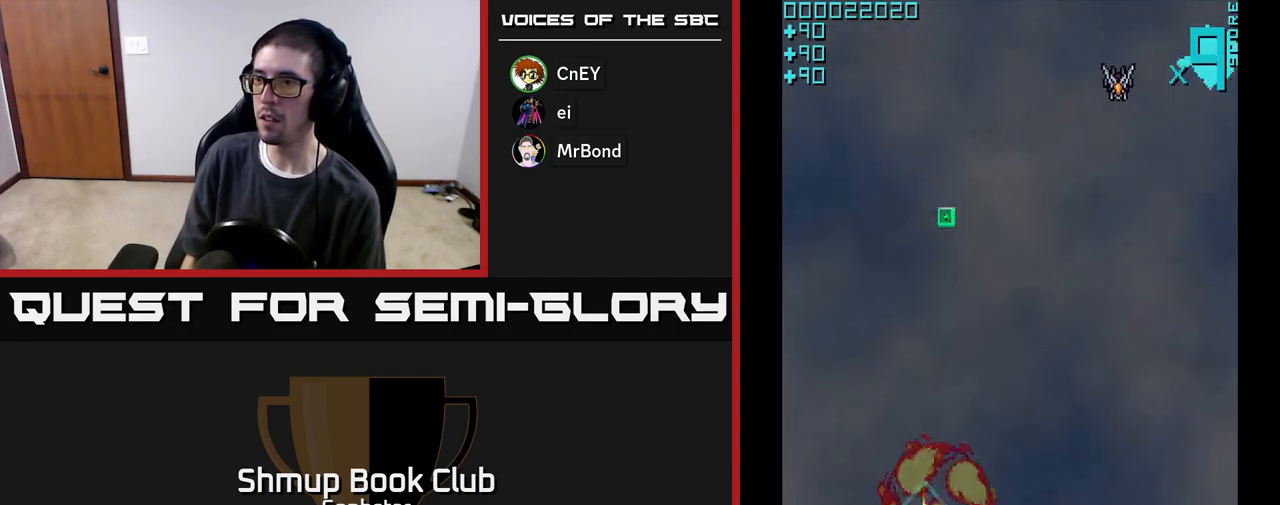
{"buttons": ["DPAD_UP"], "left_stick": "center", "events": [[50, "A", "up"], [83, "DPAD_LEFT", "up"], [133, "DPAD_RIGHT", "down"], [200, "DPAD_RIGHT", "up"]]}
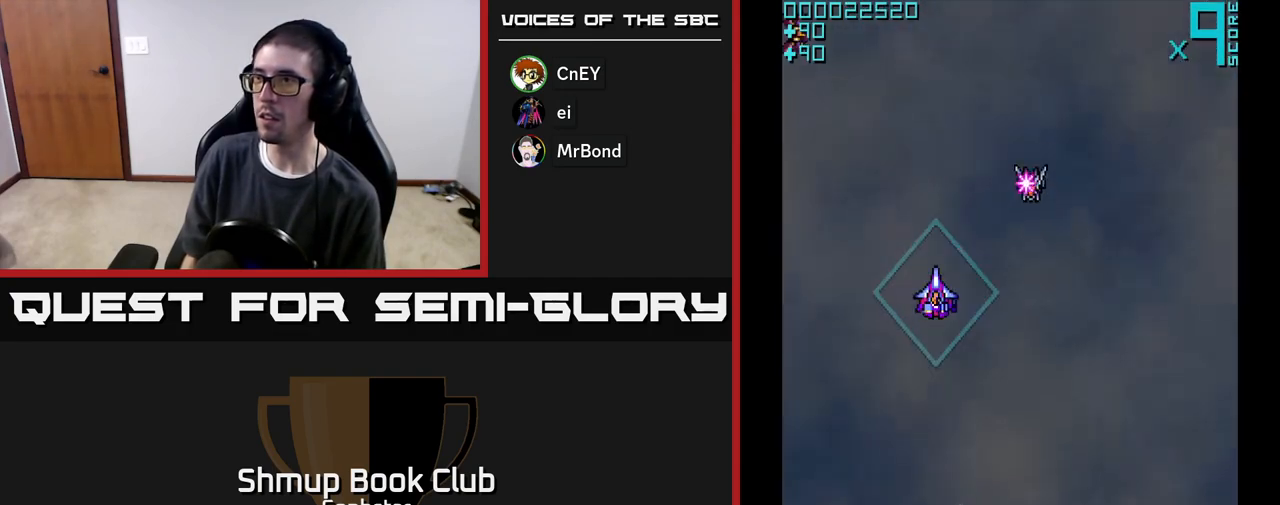
{"buttons": ["DPAD_RIGHT"], "left_stick": "center", "events": [[33, "DPAD_UP", "up"], [50, "DPAD_RIGHT", "down"], [100, "DPAD_DOWN", "down"], [483, "DPAD_DOWN", "up"]]}
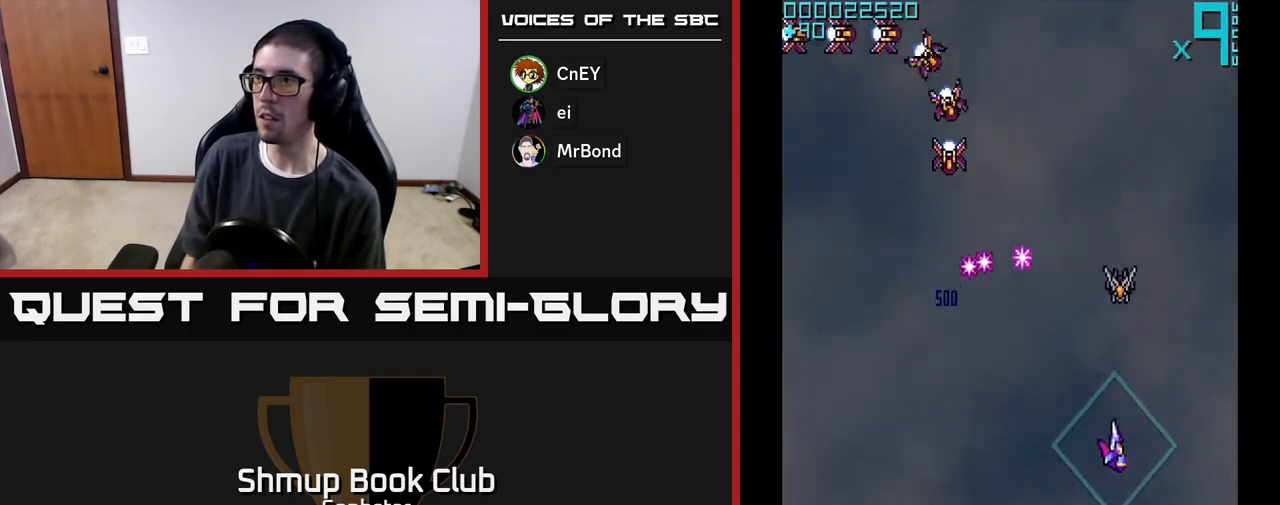
{"buttons": ["DPAD_DOWN", "DPAD_LEFT"], "left_stick": "center", "events": [[50, "DPAD_UP", "down"], [83, "DPAD_RIGHT", "up"], [167, "A", "down"], [217, "A", "up"], [233, "DPAD_LEFT", "down"], [250, "DPAD_UP", "up"], [283, "DPAD_DOWN", "down"]]}
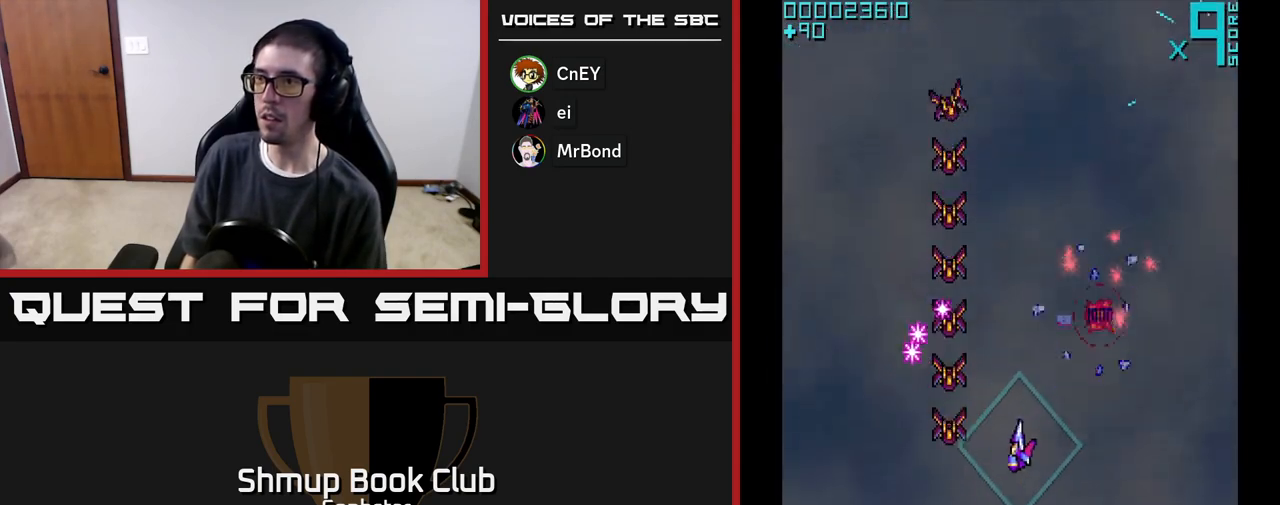
{"buttons": ["A", "DPAD_UP"], "left_stick": "center", "events": [[117, "A", "down"], [283, "DPAD_LEFT", "up"], [417, "DPAD_DOWN", "up"], [433, "DPAD_UP", "down"]]}
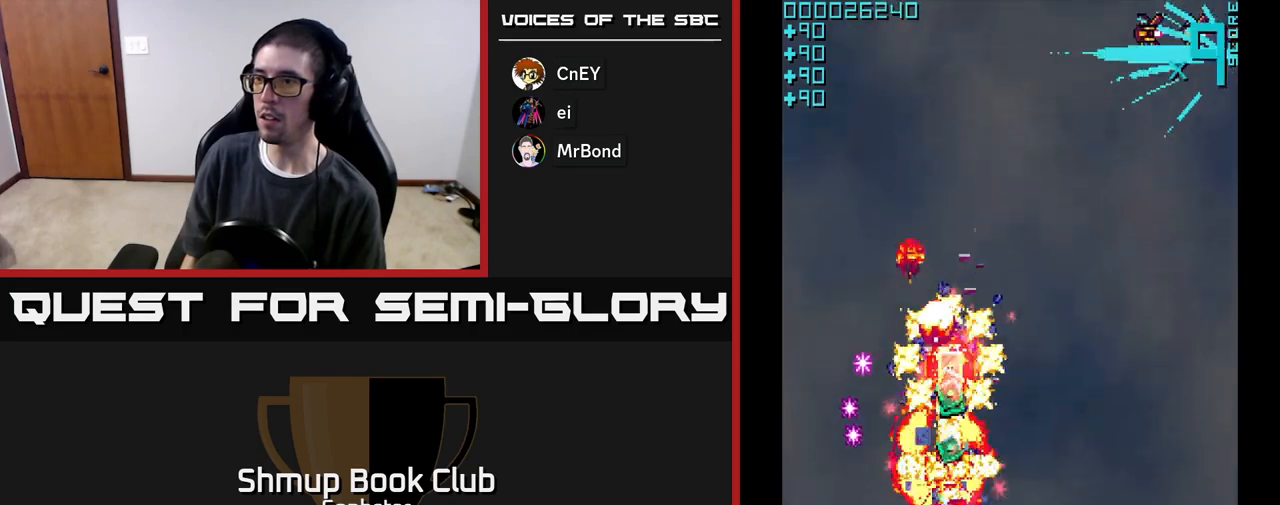
{"buttons": ["DPAD_DOWN"], "left_stick": "center", "events": [[200, "A", "up"], [450, "DPAD_UP", "up"], [500, "DPAD_DOWN", "down"]]}
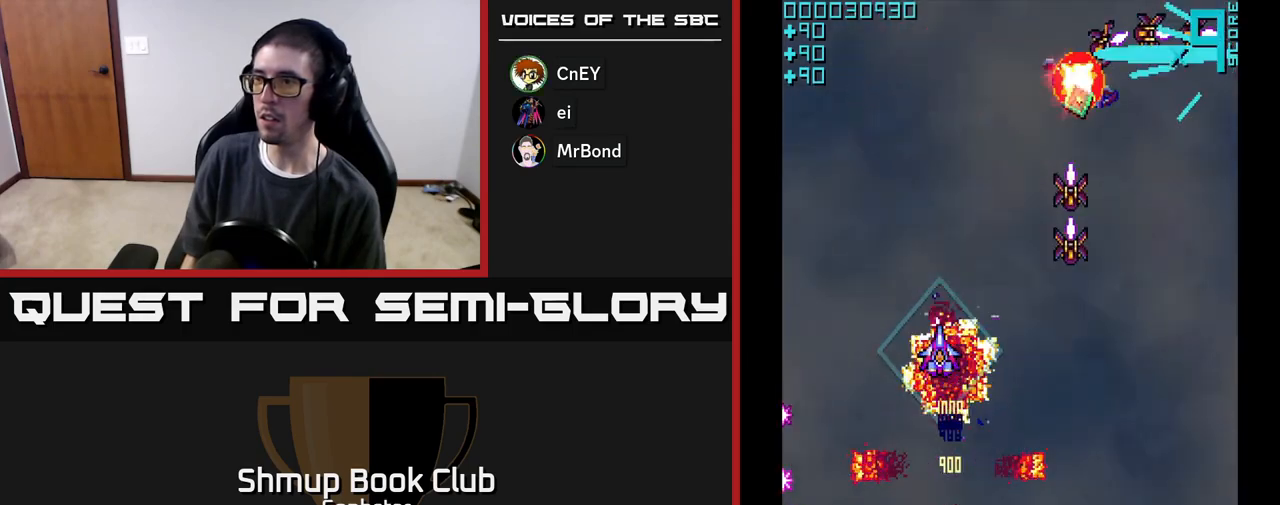
{"buttons": ["DPAD_DOWN", "DPAD_RIGHT"], "left_stick": "center", "events": [[100, "DPAD_RIGHT", "down"], [383, "DPAD_RIGHT", "up"], [400, "DPAD_RIGHT", "down"]]}
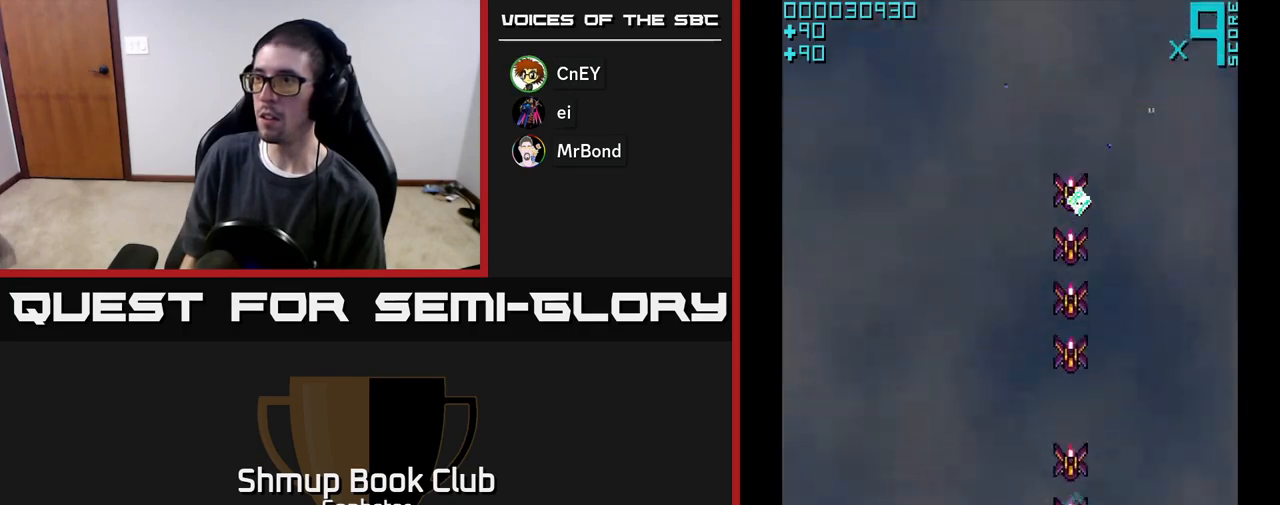
{"buttons": ["A", "DPAD_UP"], "left_stick": "center", "events": [[50, "A", "down"], [67, "DPAD_RIGHT", "up"], [217, "DPAD_DOWN", "up"], [250, "DPAD_UP", "down"]]}
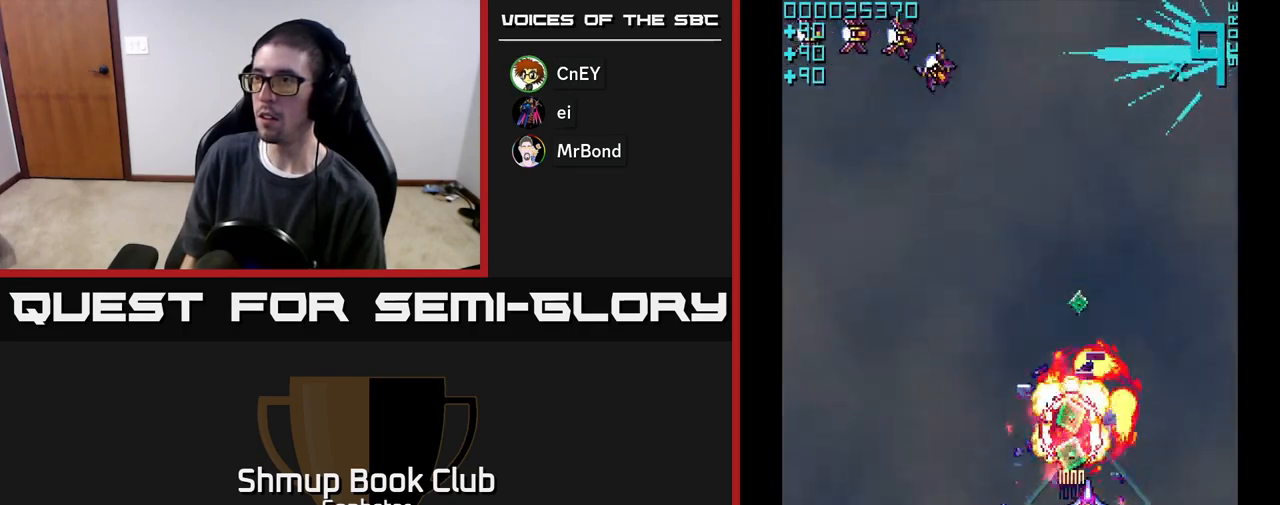
{"buttons": ["DPAD_DOWN", "DPAD_LEFT"], "left_stick": "center", "events": [[83, "A", "up"], [350, "DPAD_LEFT", "down"], [350, "DPAD_UP", "up"], [400, "DPAD_DOWN", "down"]]}
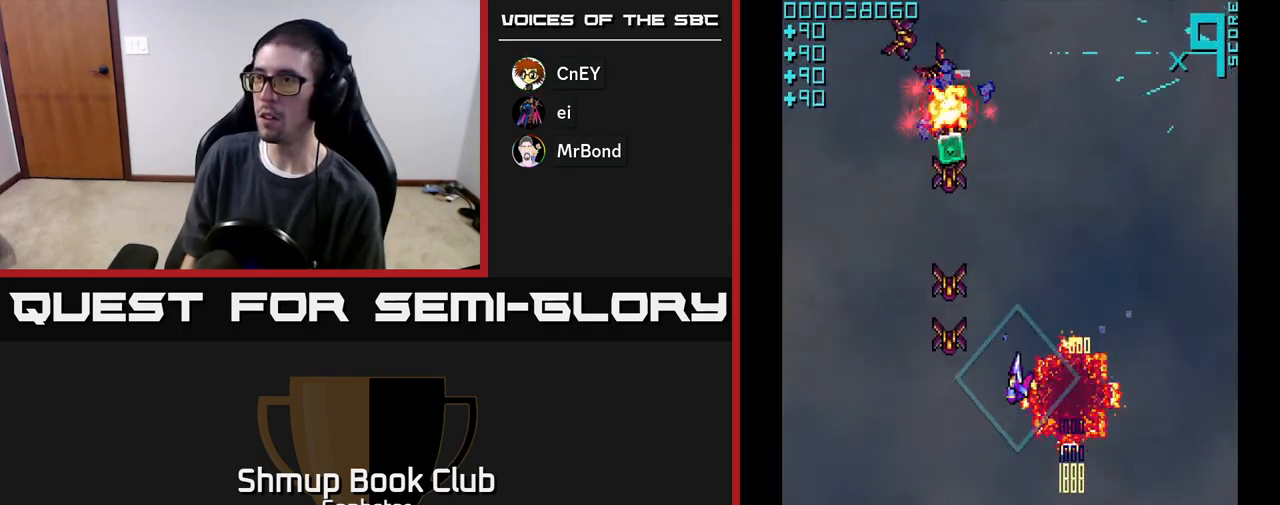
{"buttons": ["A", "DPAD_DOWN"], "left_stick": "center", "events": [[200, "DPAD_LEFT", "up"], [383, "A", "down"]]}
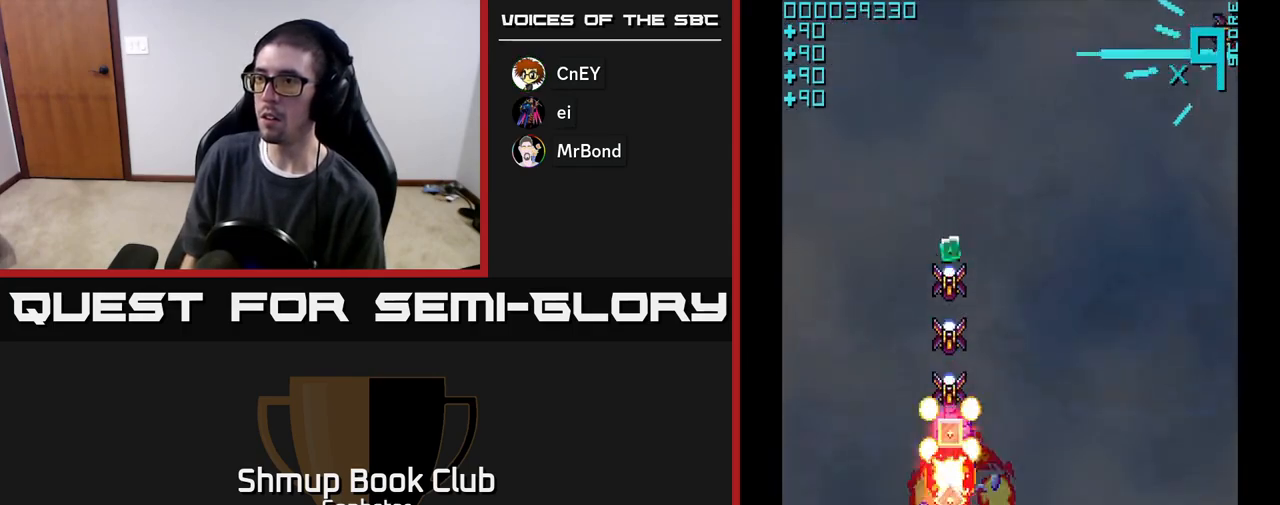
{"buttons": ["DPAD_UP"], "left_stick": "center", "events": [[117, "DPAD_DOWN", "up"], [150, "DPAD_UP", "down"], [450, "A", "up"]]}
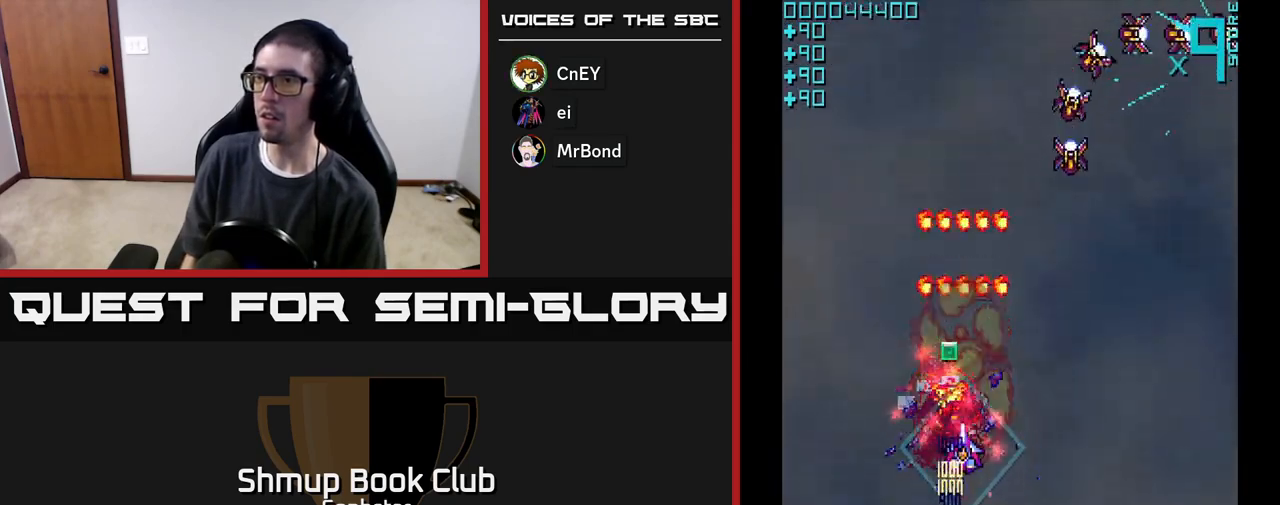
{"buttons": ["DPAD_DOWN", "DPAD_RIGHT"], "left_stick": "center", "events": [[250, "DPAD_UP", "up"], [283, "DPAD_DOWN", "down"], [300, "DPAD_RIGHT", "down"]]}
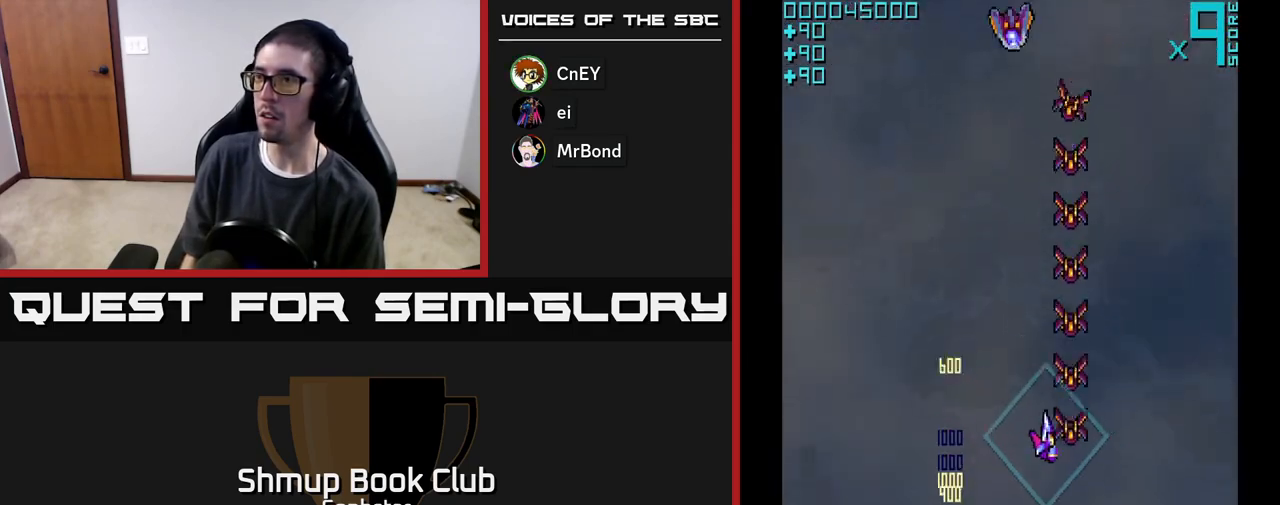
{"buttons": ["A", "DPAD_UP"], "left_stick": "center", "events": [[100, "DPAD_RIGHT", "up"], [133, "A", "down"], [417, "DPAD_DOWN", "up"], [450, "DPAD_UP", "down"]]}
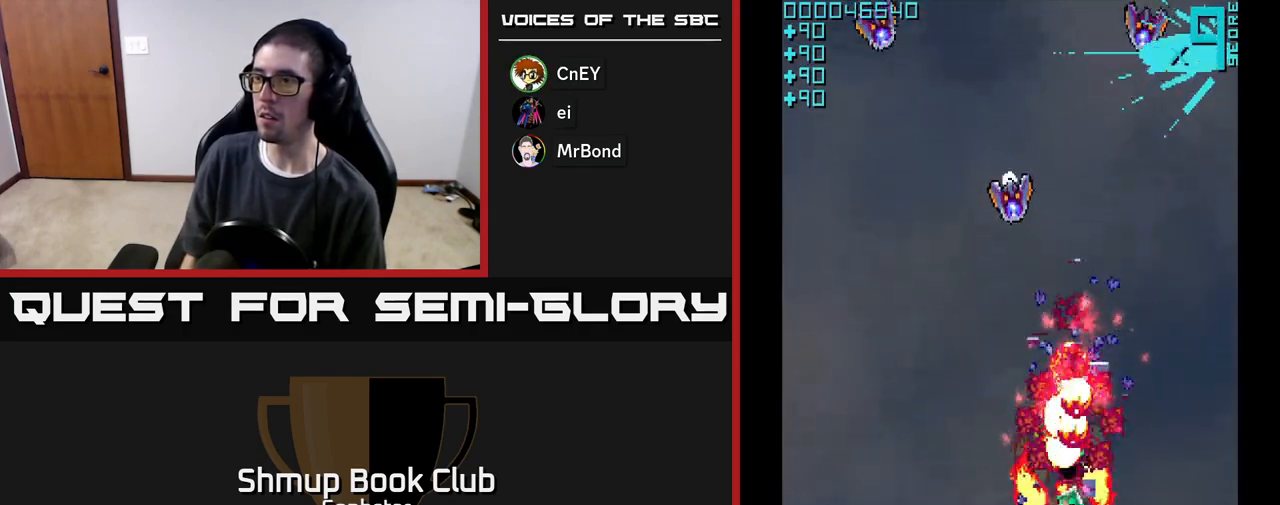
{"buttons": ["A", "DPAD_UP", "DPAD_LEFT"], "left_stick": "center", "events": [[383, "DPAD_LEFT", "down"]]}
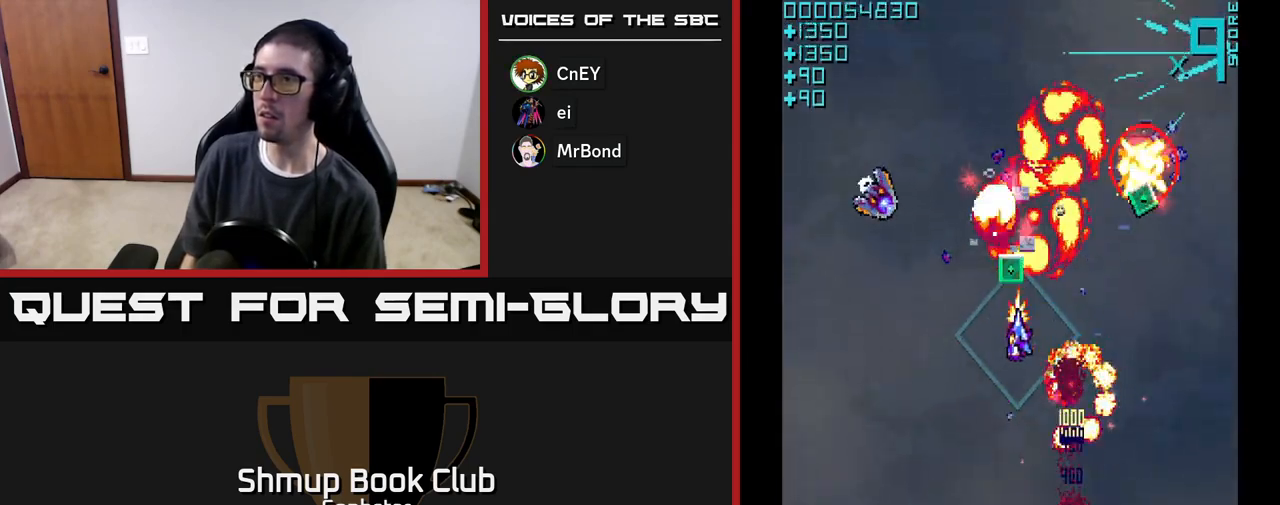
{"buttons": ["DPAD_UP", "DPAD_RIGHT"], "left_stick": "center", "events": [[33, "DPAD_LEFT", "up"], [100, "A", "up"], [100, "DPAD_LEFT", "down"], [150, "DPAD_UP", "up"], [283, "A", "down"], [400, "DPAD_UP", "down"], [433, "DPAD_LEFT", "up"], [467, "A", "up"], [483, "DPAD_RIGHT", "down"]]}
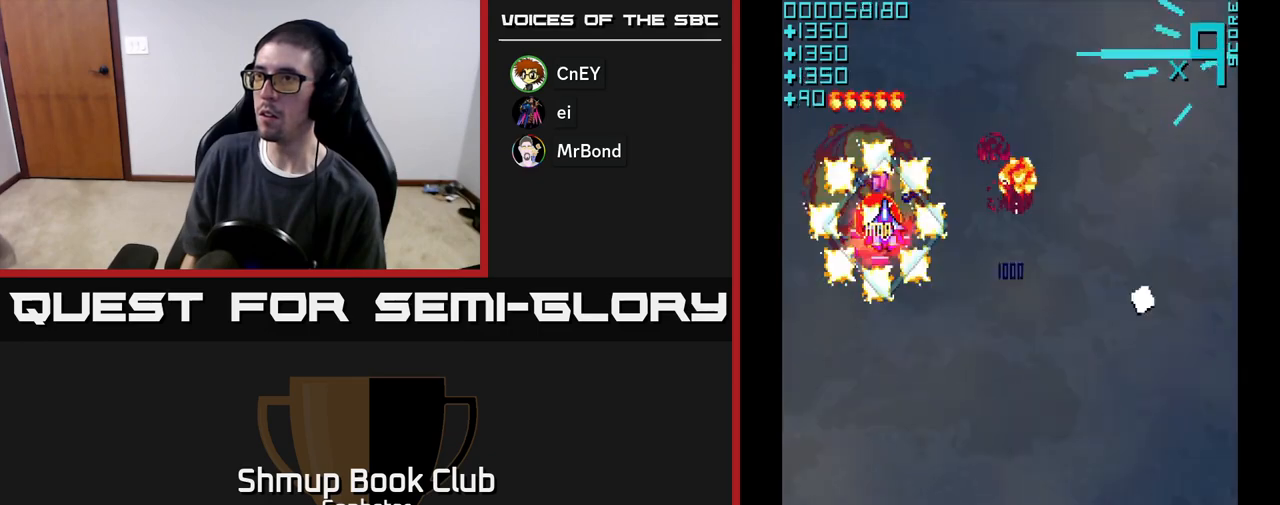
{"buttons": ["DPAD_DOWN", "DPAD_RIGHT"], "left_stick": "center", "events": [[17, "DPAD_UP", "up"], [100, "DPAD_DOWN", "down"]]}
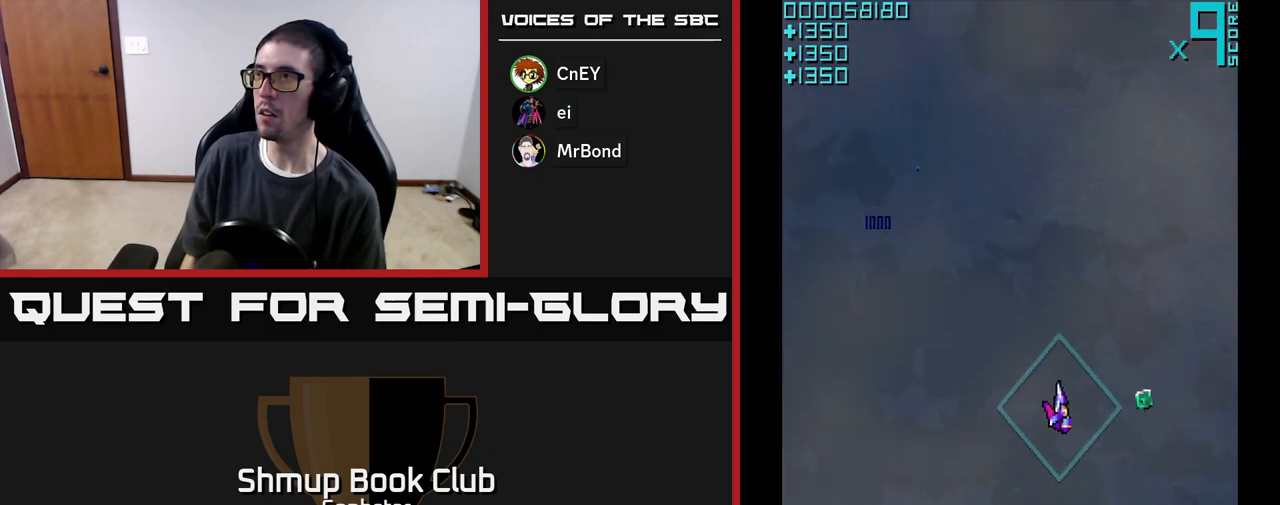
{"buttons": ["A", "DPAD_UP", "DPAD_LEFT"], "left_stick": "center", "events": [[67, "DPAD_DOWN", "up"], [217, "DPAD_DOWN", "down"], [283, "DPAD_RIGHT", "up"], [367, "DPAD_DOWN", "up"], [367, "DPAD_LEFT", "down"], [417, "A", "down"], [483, "DPAD_UP", "down"]]}
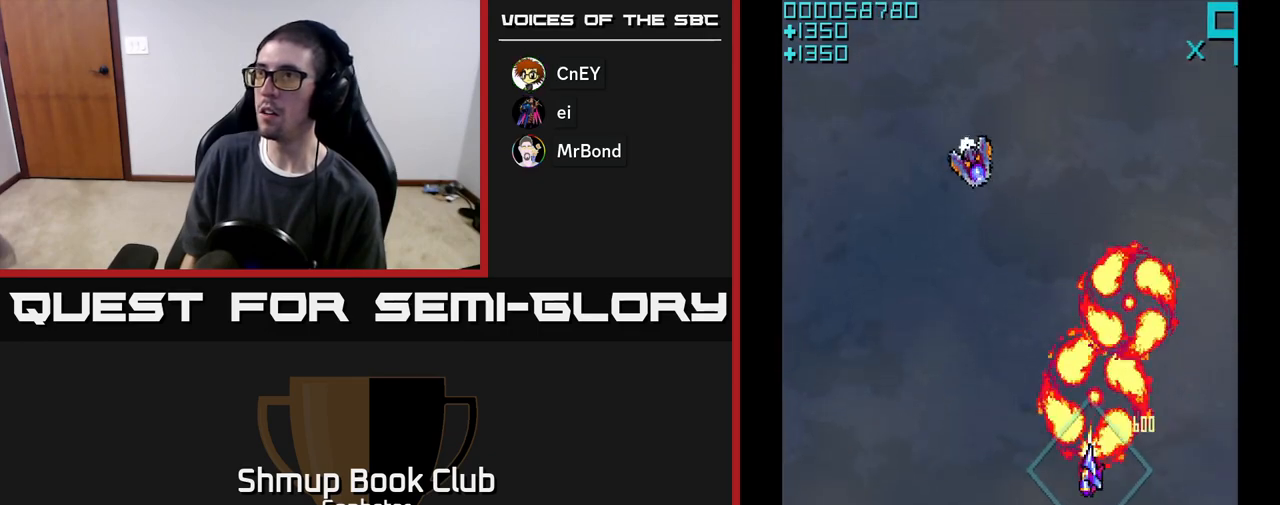
{"buttons": ["DPAD_UP"], "left_stick": "center", "events": [[350, "A", "up"], [367, "DPAD_LEFT", "up"]]}
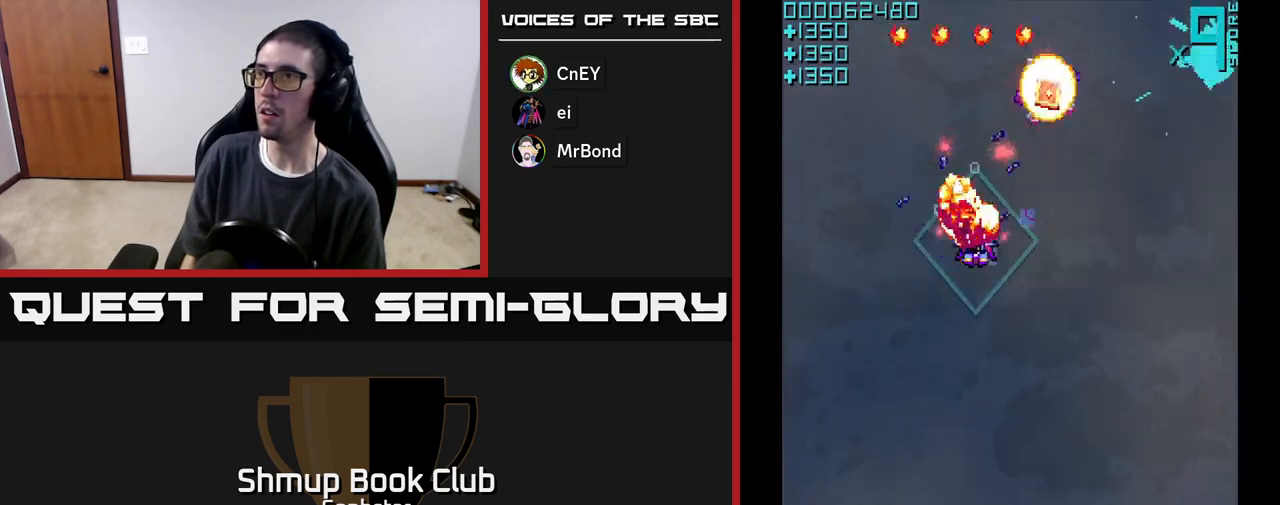
{"buttons": ["DPAD_DOWN"], "left_stick": "center", "events": [[33, "DPAD_UP", "up"], [50, "DPAD_RIGHT", "down"], [133, "DPAD_DOWN", "down"], [333, "DPAD_RIGHT", "up"]]}